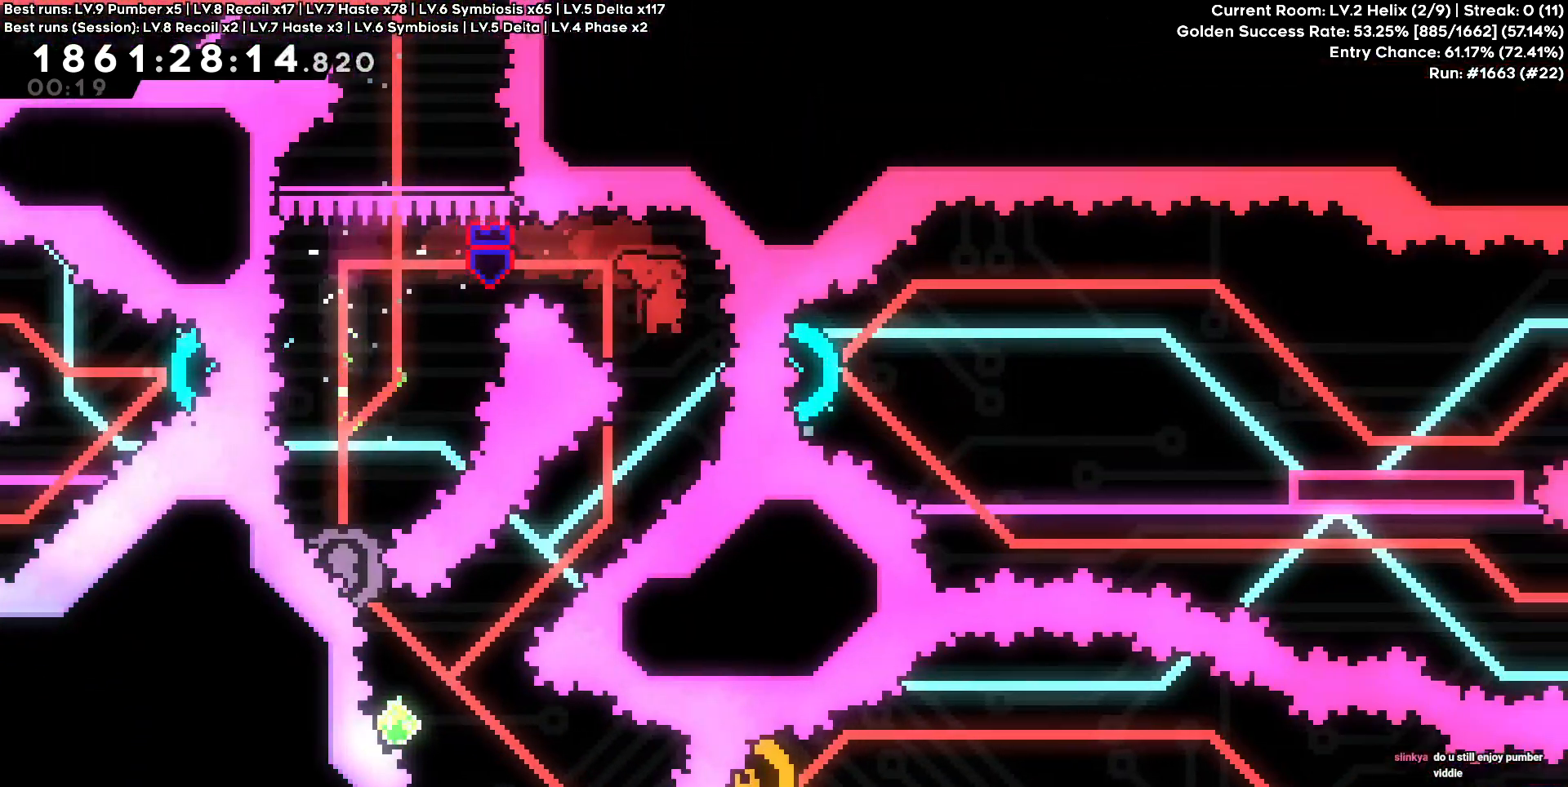
Gameplay with keyboard and mouse; each line is a JSON object with the keys held at the frame after it. "events" lists presses ("down") and releases ("up") of "a", "d", "s" and "w" between this image and that frame as [ms after this image, input, new state], when the widget could be followed in between. No other keys are recorded. Mouse buttons are not recorded. Not read: mouse_move.
{"keys": [], "events": [[200, "a", "down"], [200, "s", "down"], [383, "a", "up"], [433, "s", "up"]]}
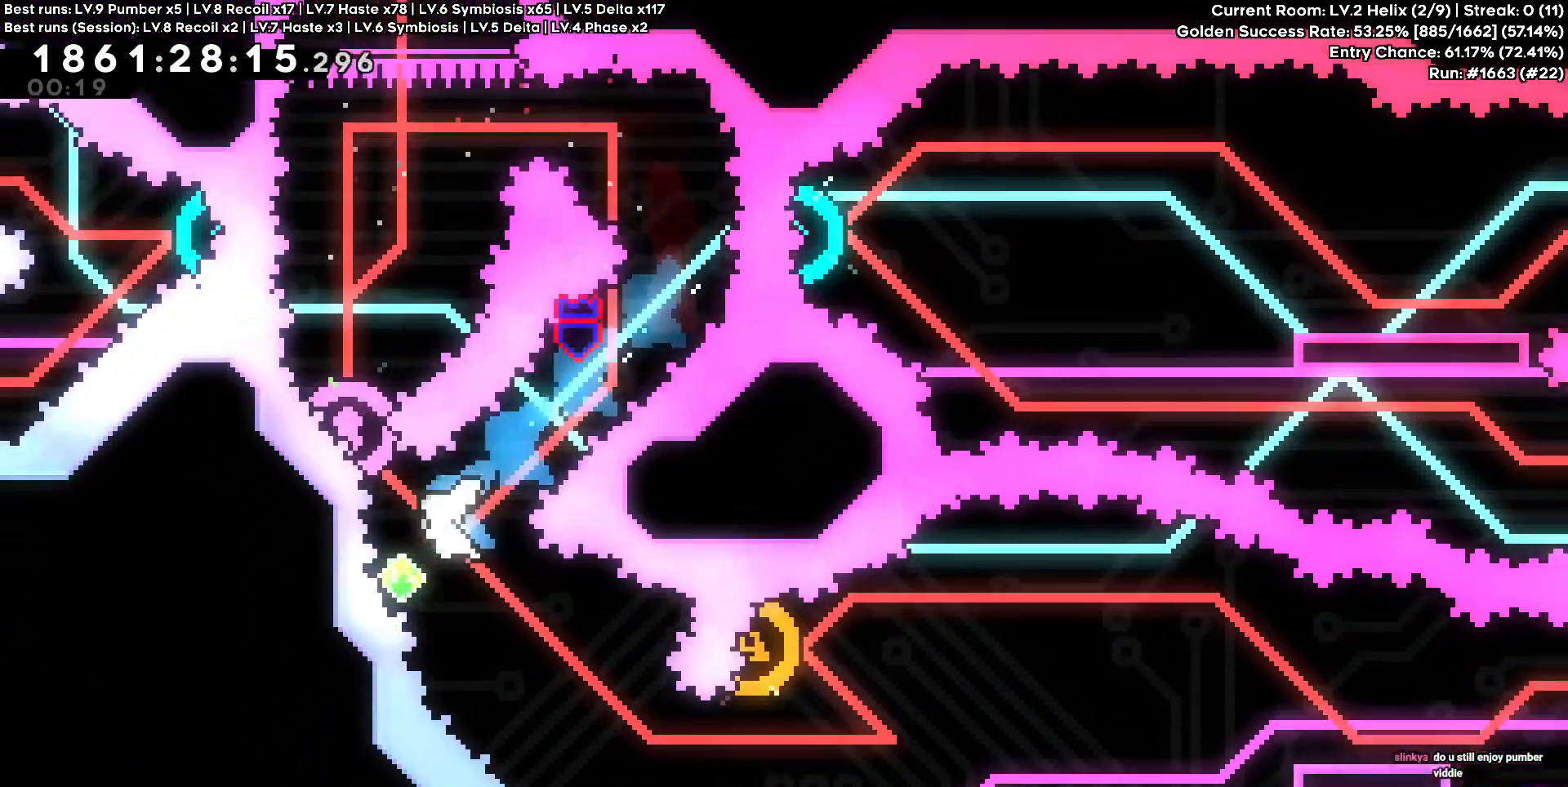
{"keys": [], "events": [[67, "a", "down"], [67, "w", "down"], [300, "a", "up"], [300, "w", "up"]]}
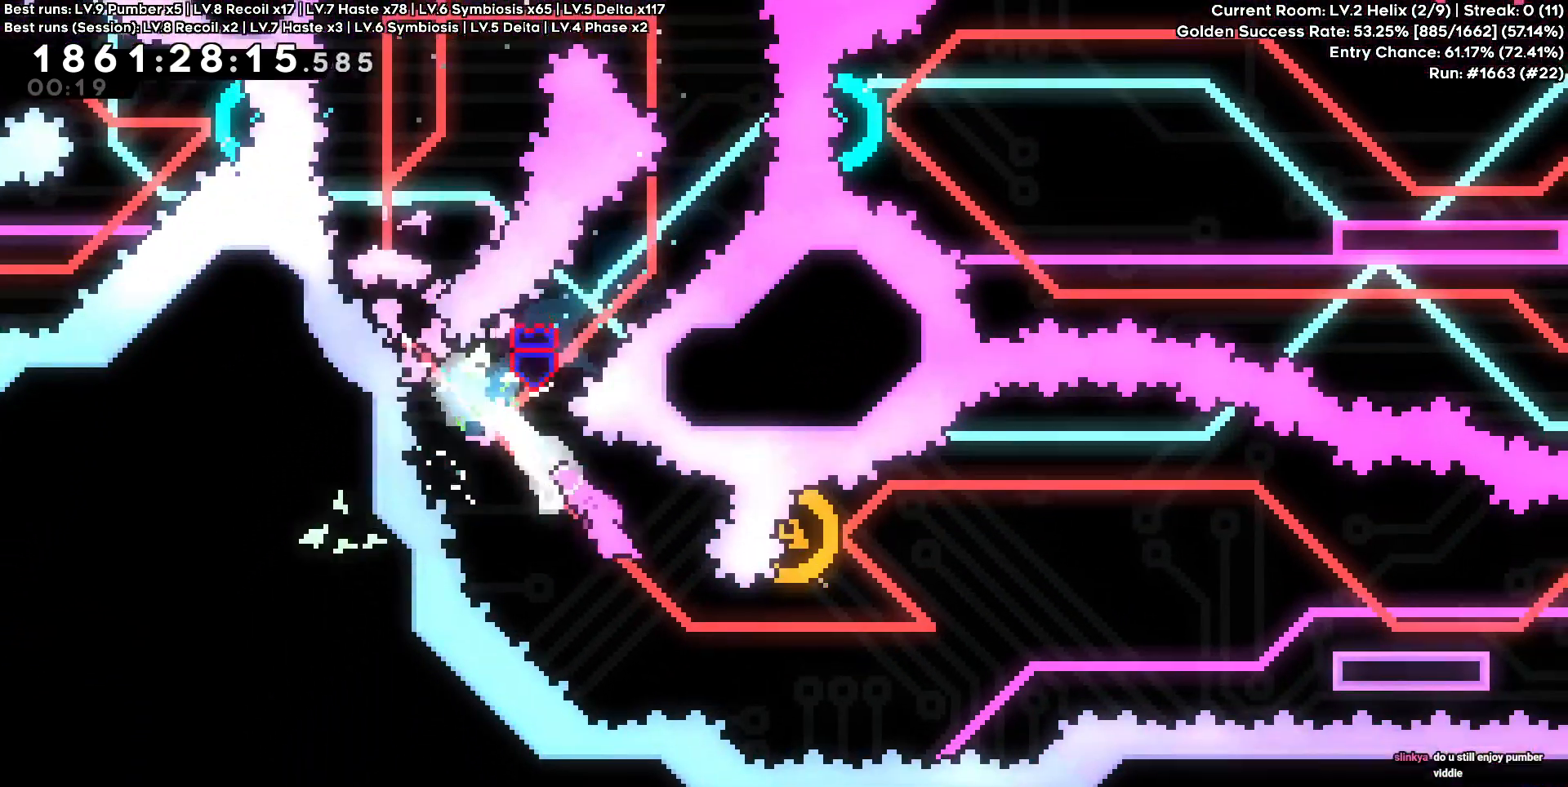
{"keys": ["a", "w"], "events": [[83, "d", "down"], [417, "a", "down"], [417, "d", "up"], [417, "w", "down"]]}
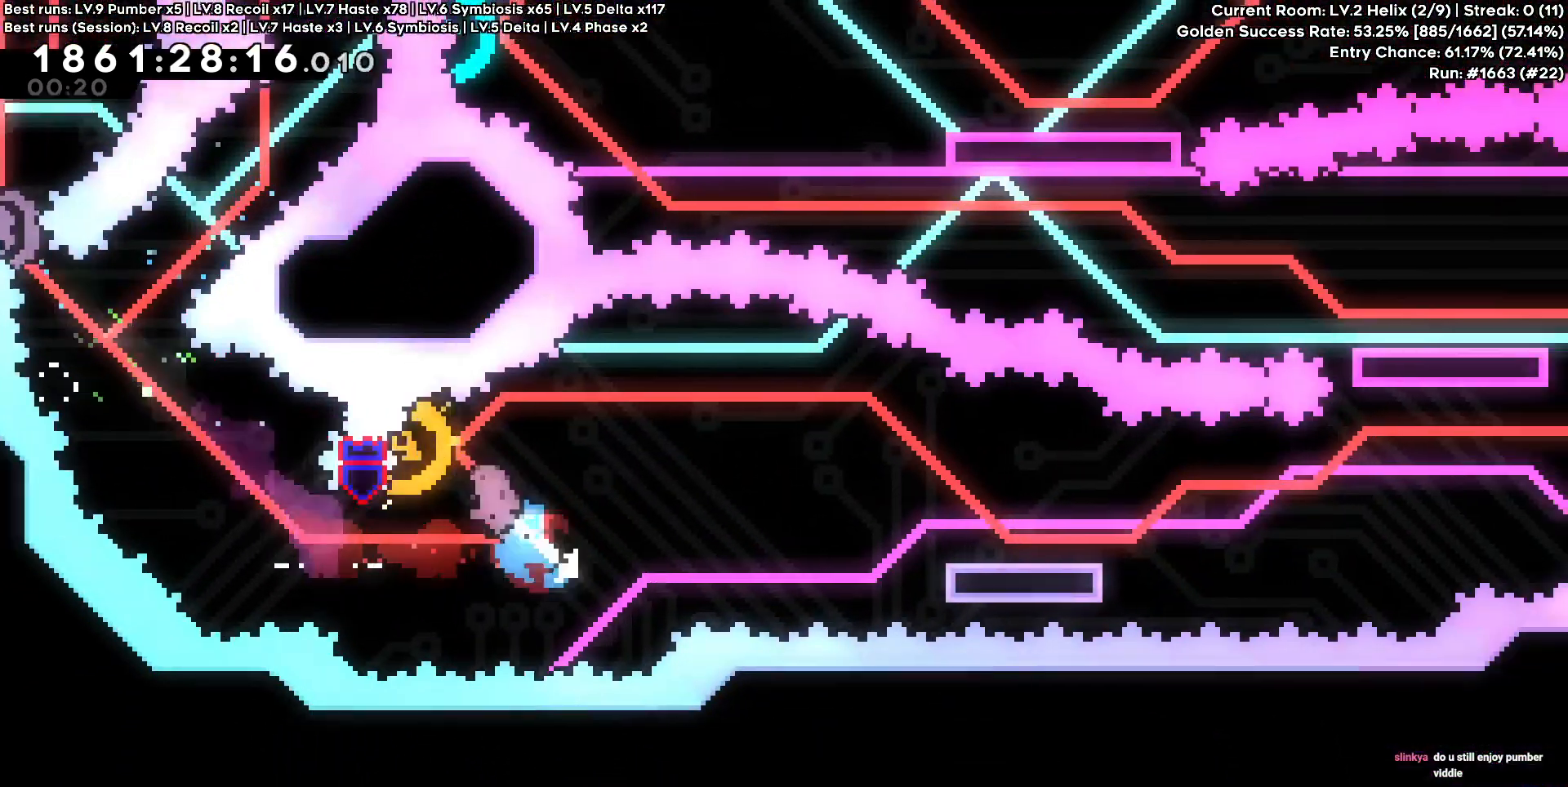
{"keys": ["d", "s"], "events": [[100, "a", "up"], [100, "d", "down"], [100, "w", "up"], [333, "s", "down"]]}
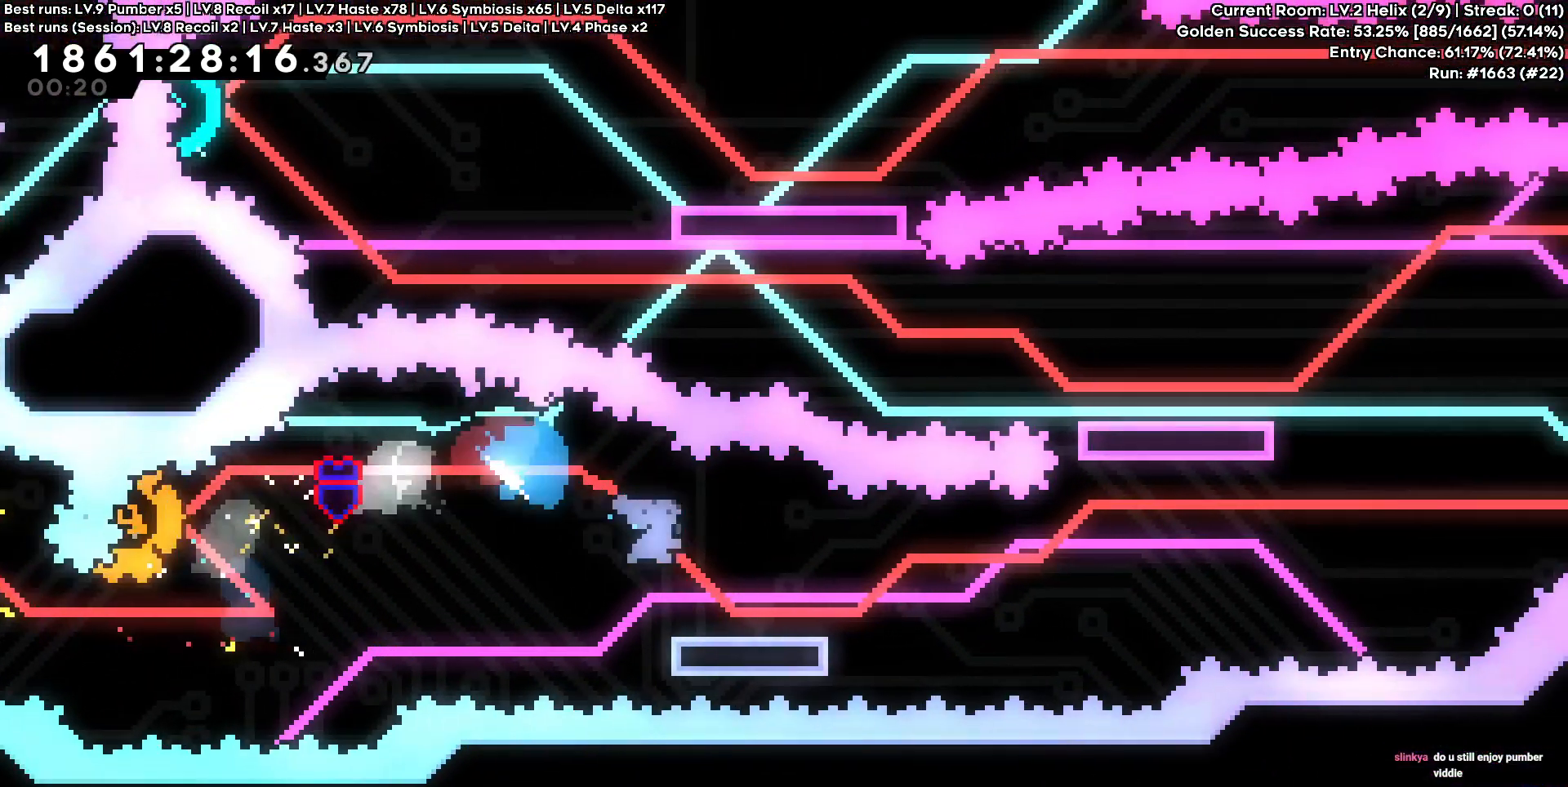
{"keys": ["d"], "events": [[67, "s", "up"]]}
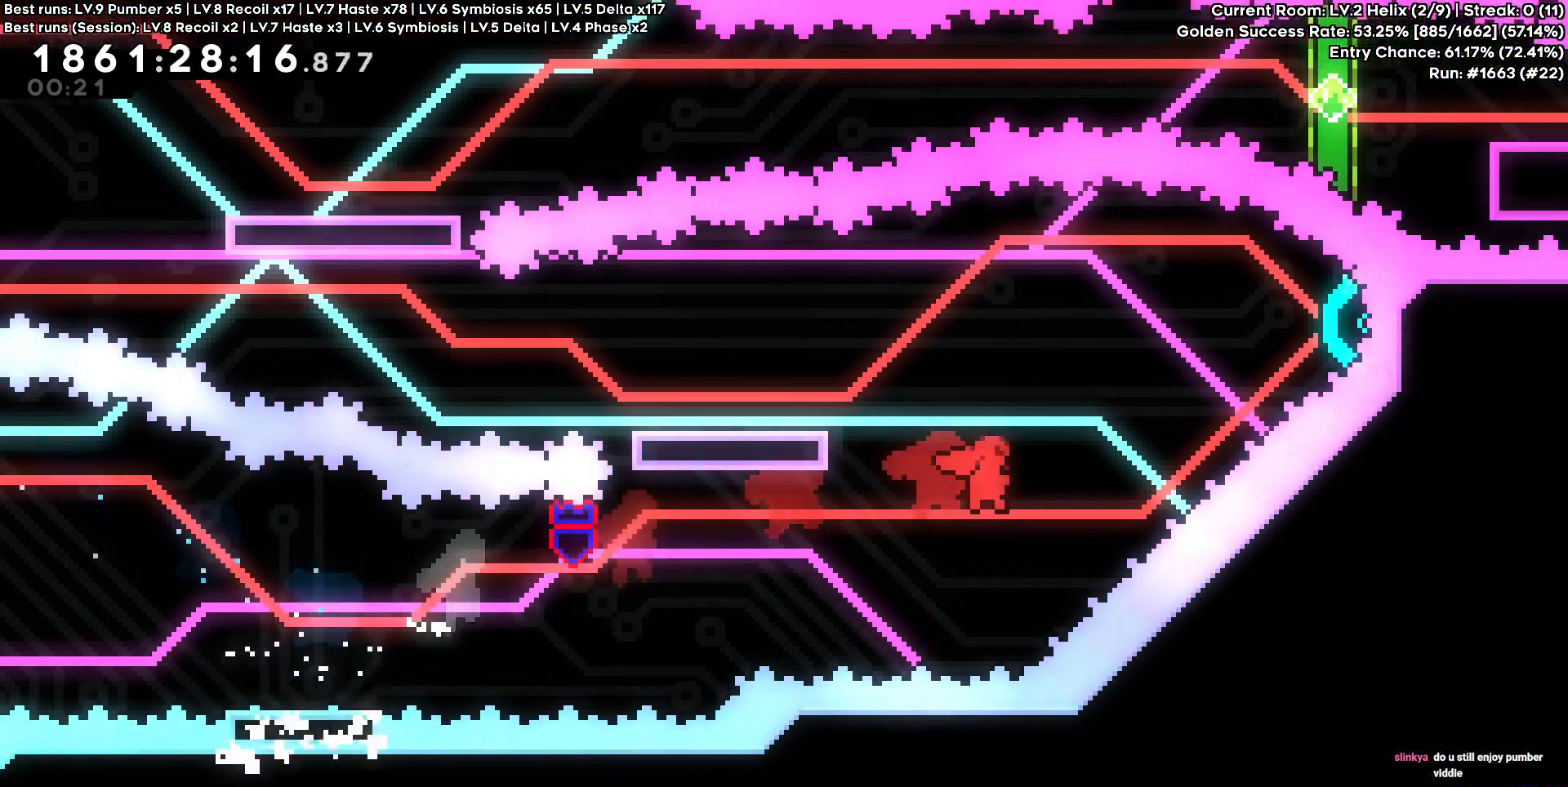
{"keys": ["a"], "events": [[83, "w", "down"], [317, "a", "down"], [317, "d", "up"], [317, "w", "up"]]}
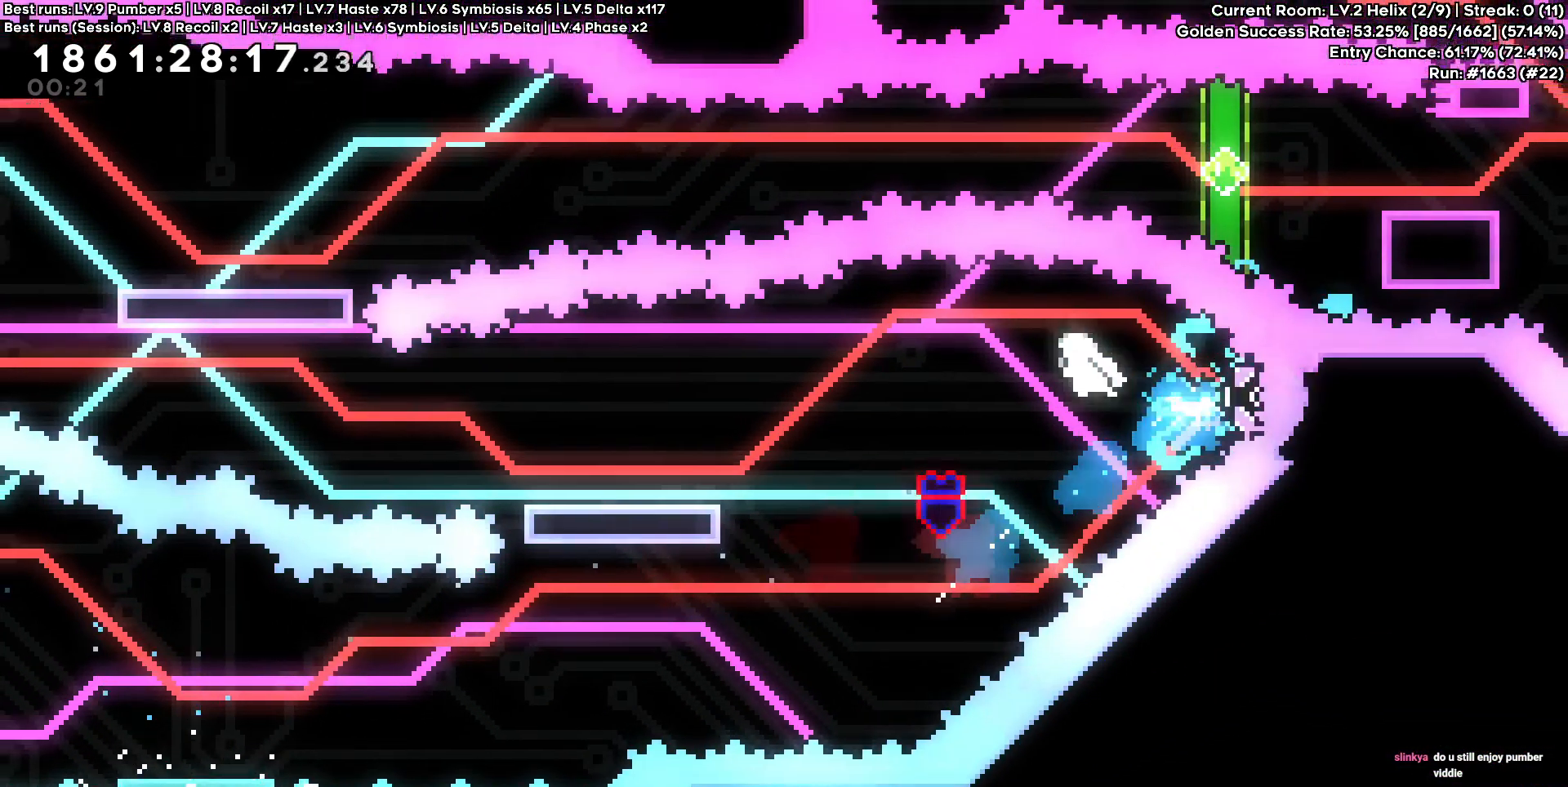
{"keys": ["a"], "events": [[117, "s", "down"], [333, "s", "up"]]}
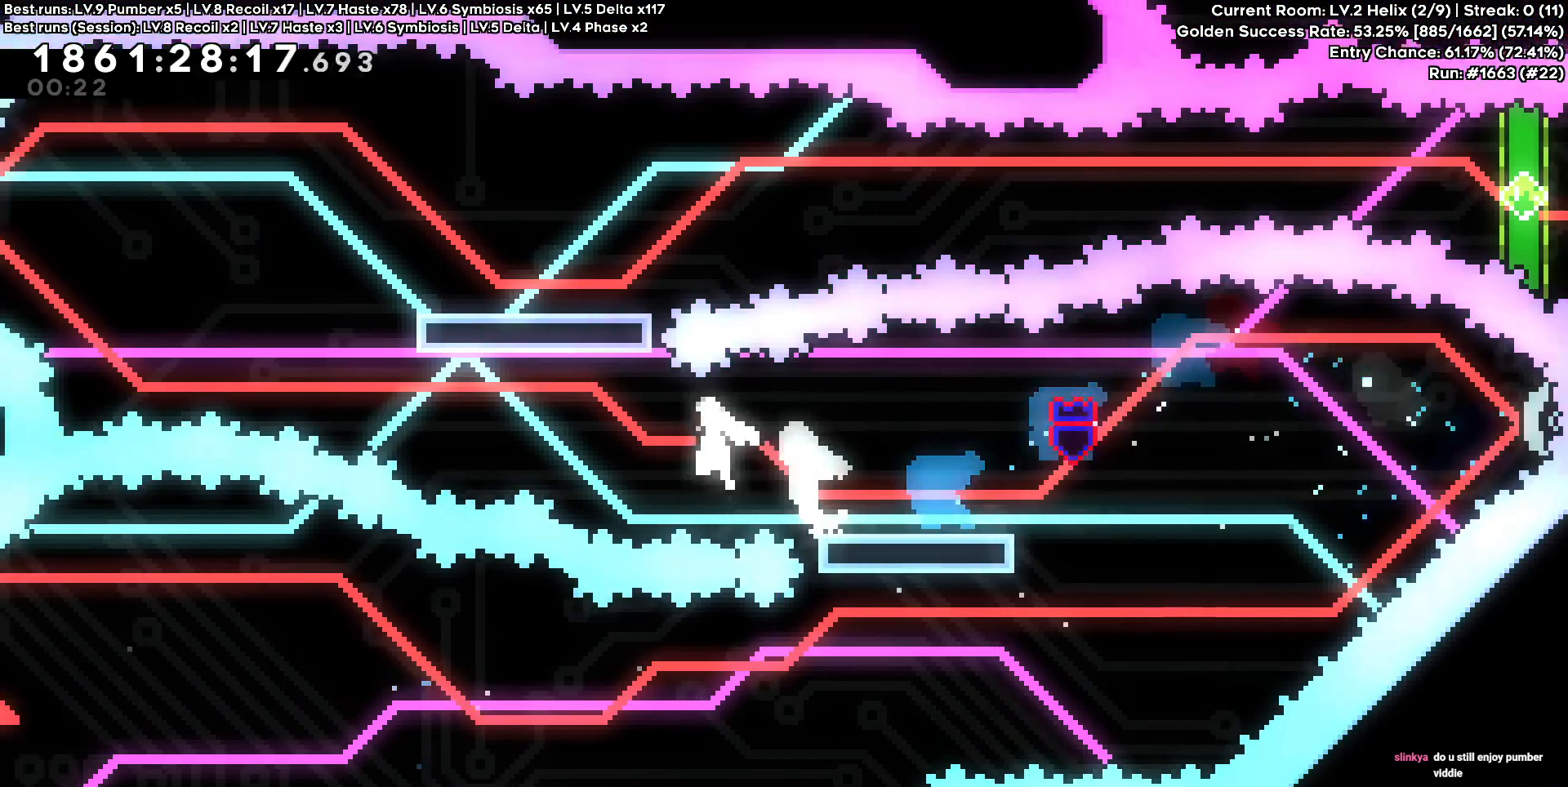
{"keys": ["a", "w"], "events": [[300, "w", "down"]]}
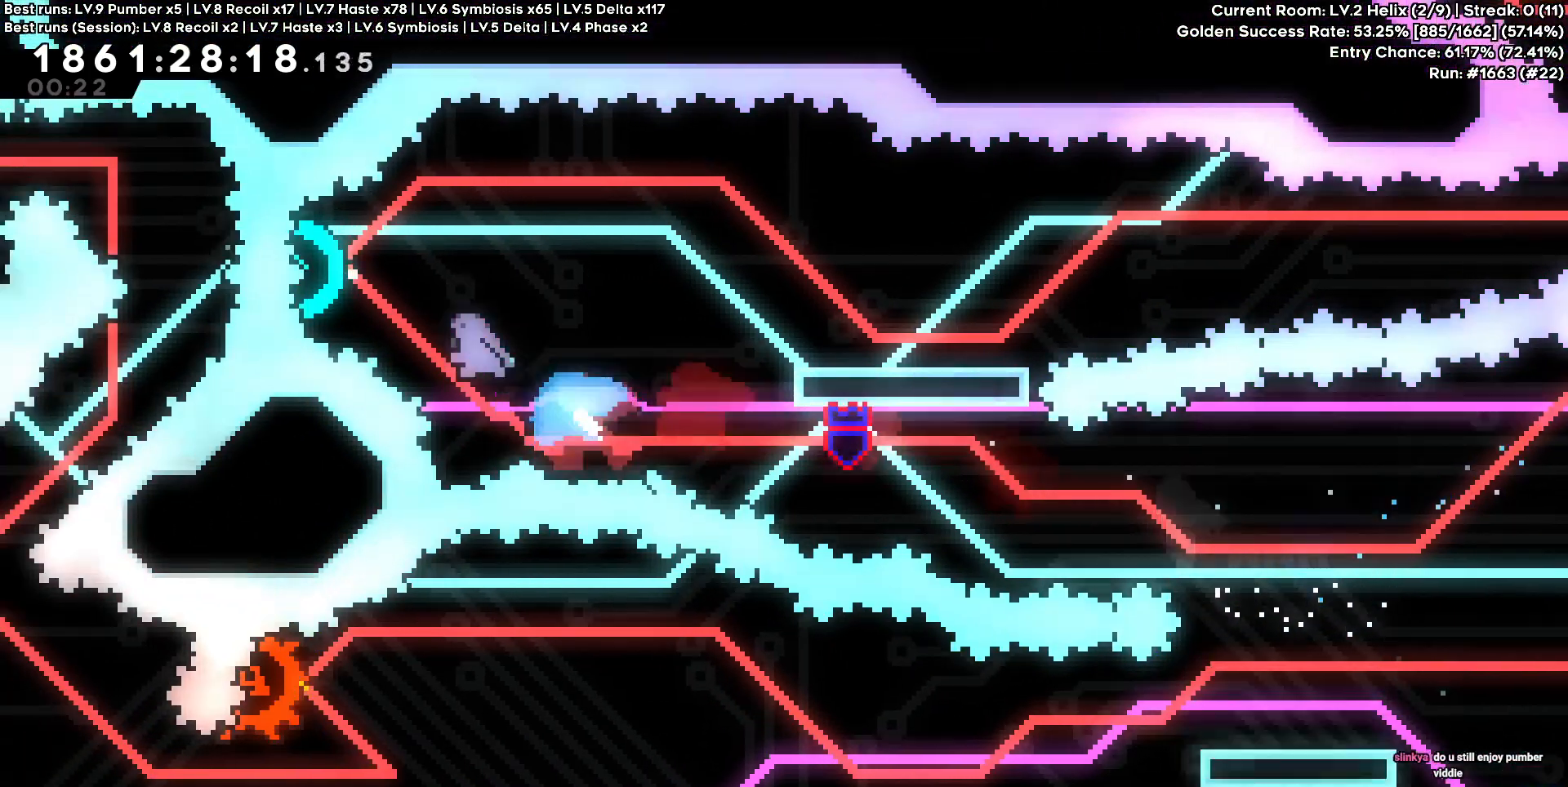
{"keys": ["d", "s"], "events": [[33, "d", "down"], [83, "a", "up"], [83, "w", "up"], [417, "s", "down"]]}
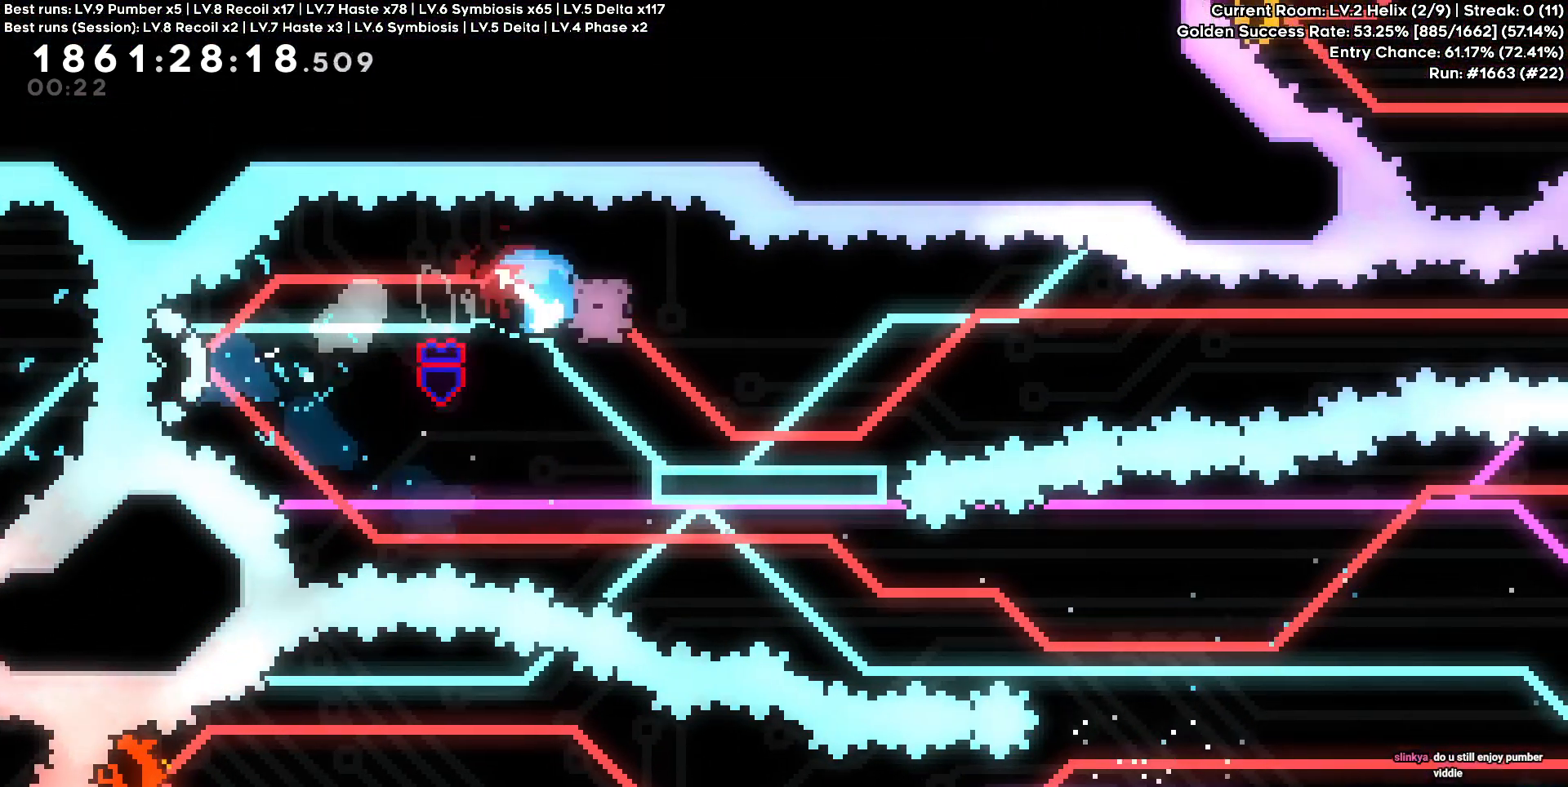
{"keys": ["d"], "events": [[100, "s", "up"]]}
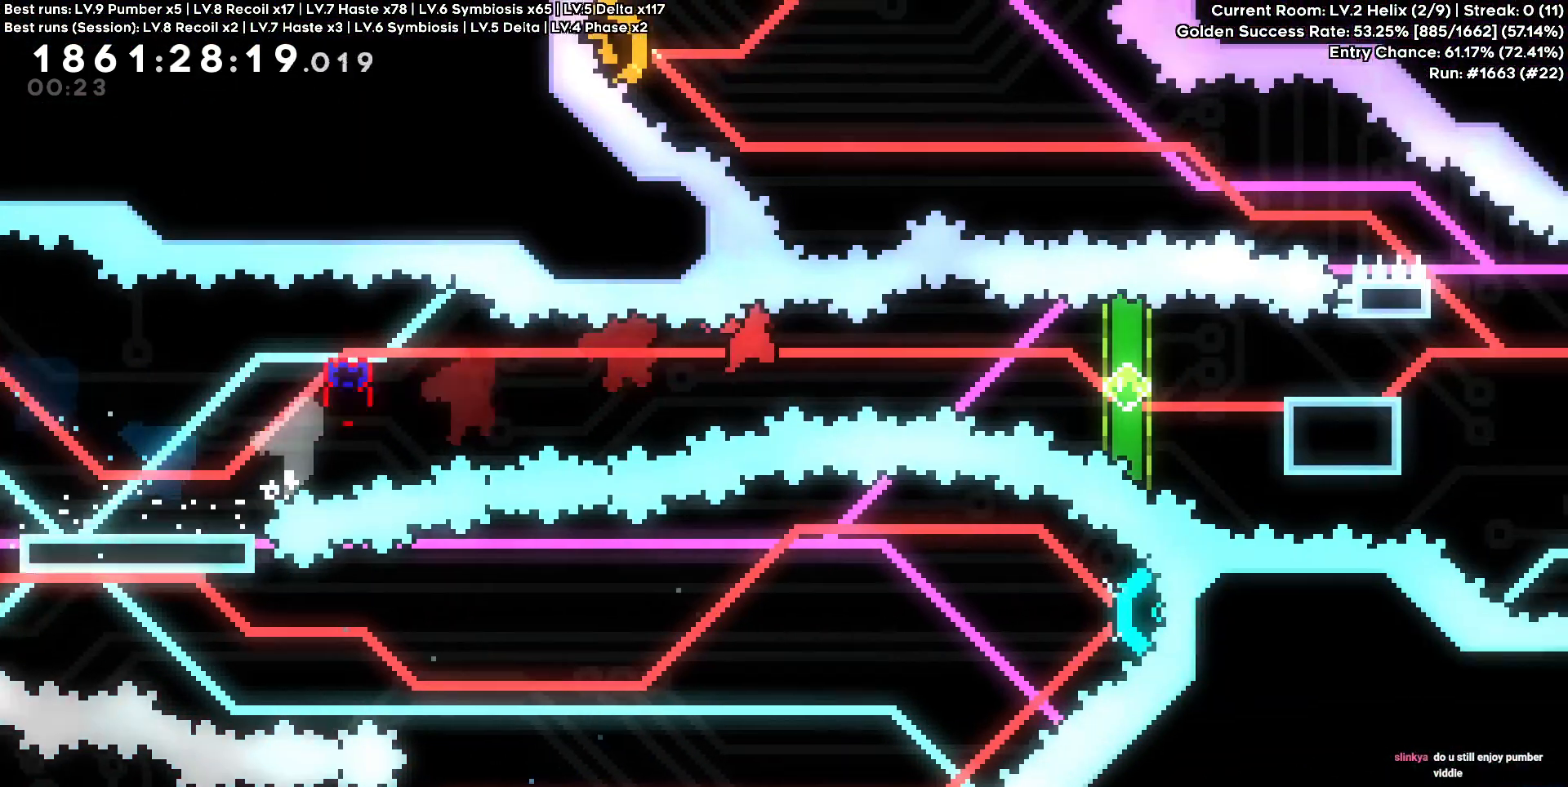
{"keys": [], "events": [[400, "d", "up"]]}
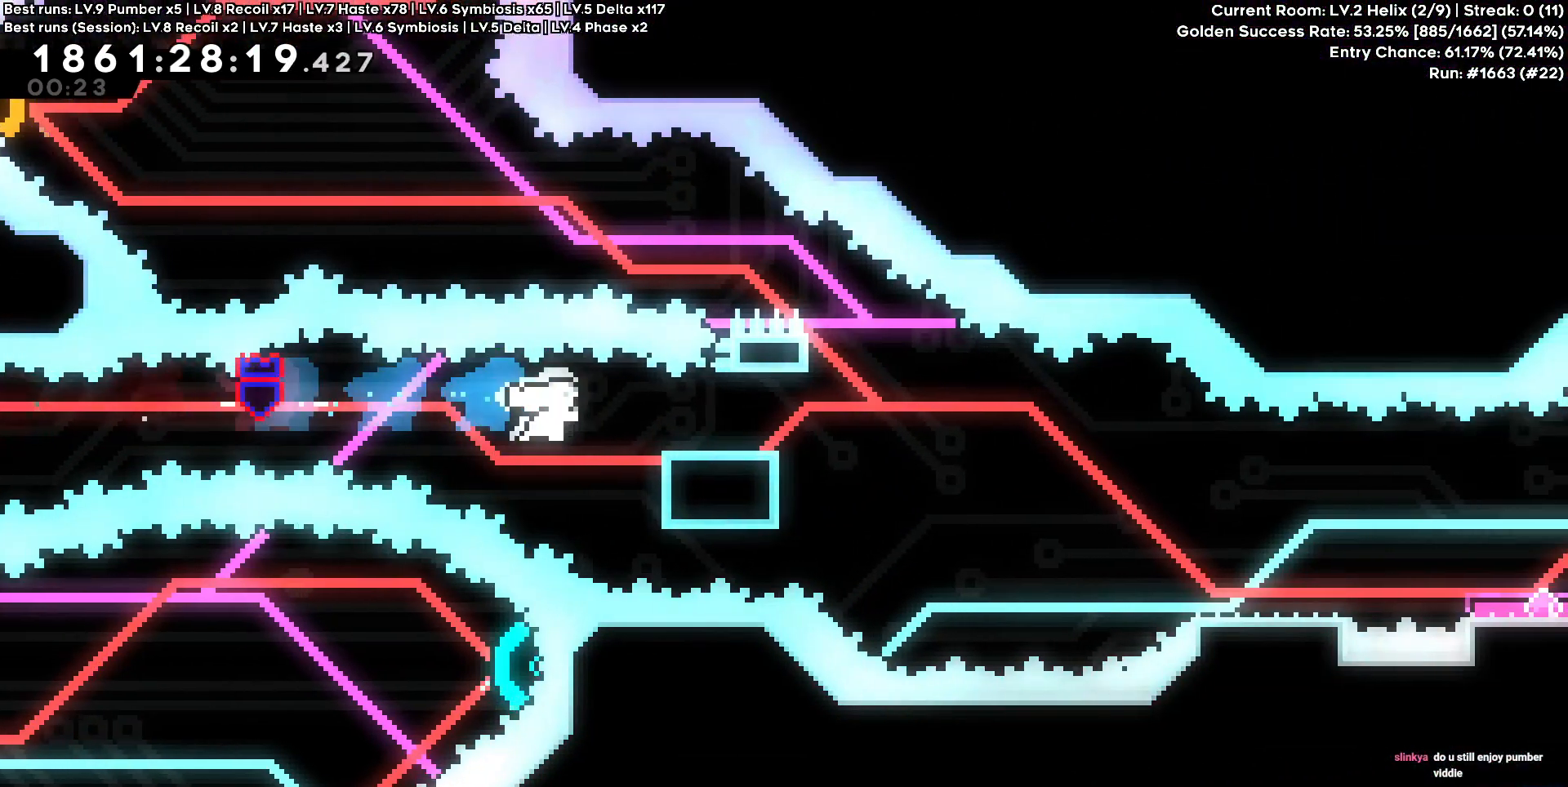
{"keys": ["d"], "events": [[33, "d", "down"], [267, "s", "down"], [500, "s", "up"]]}
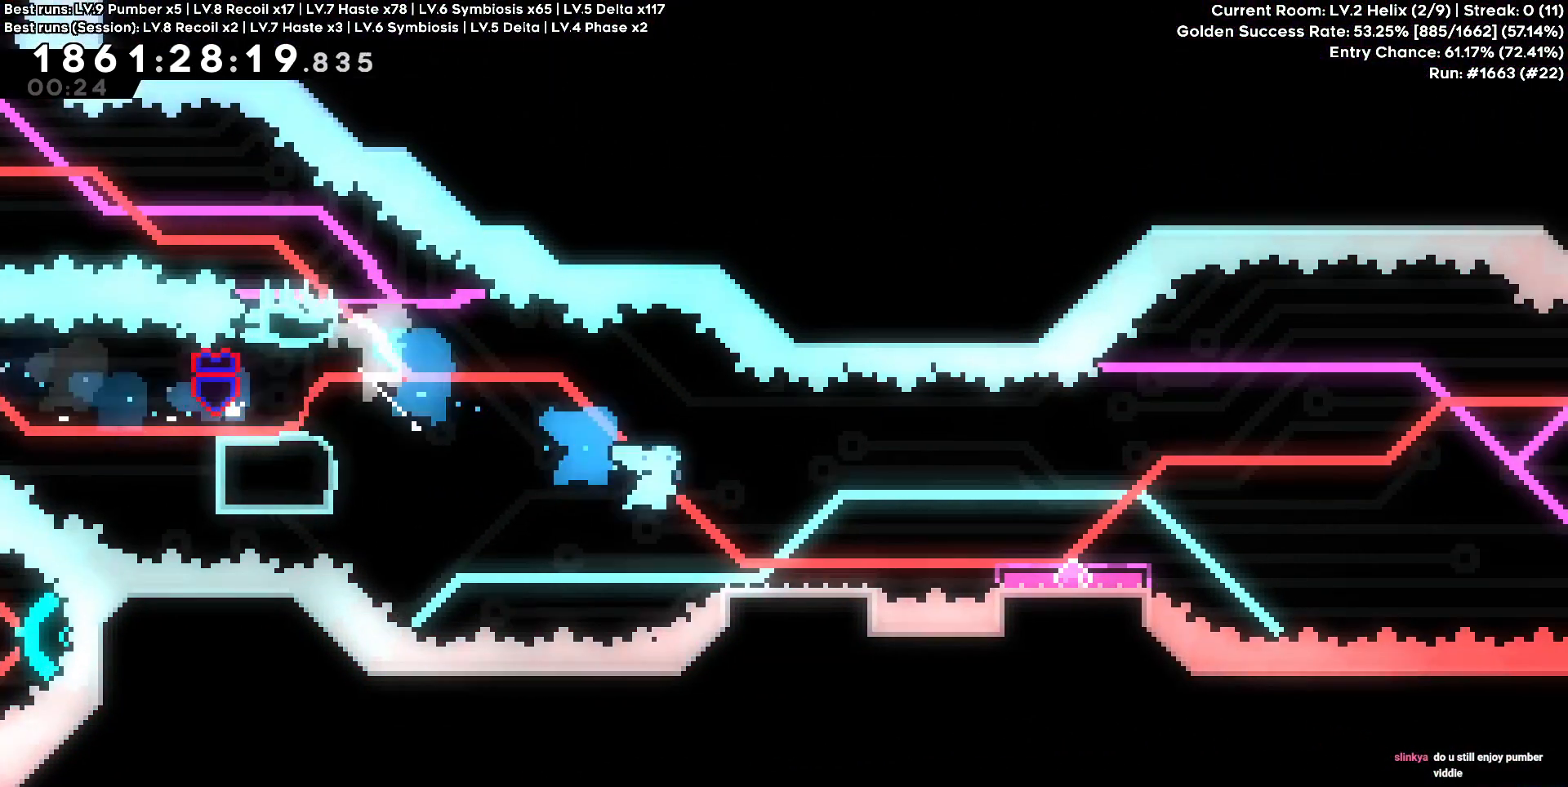
{"keys": ["a"], "events": [[483, "a", "down"], [483, "d", "up"]]}
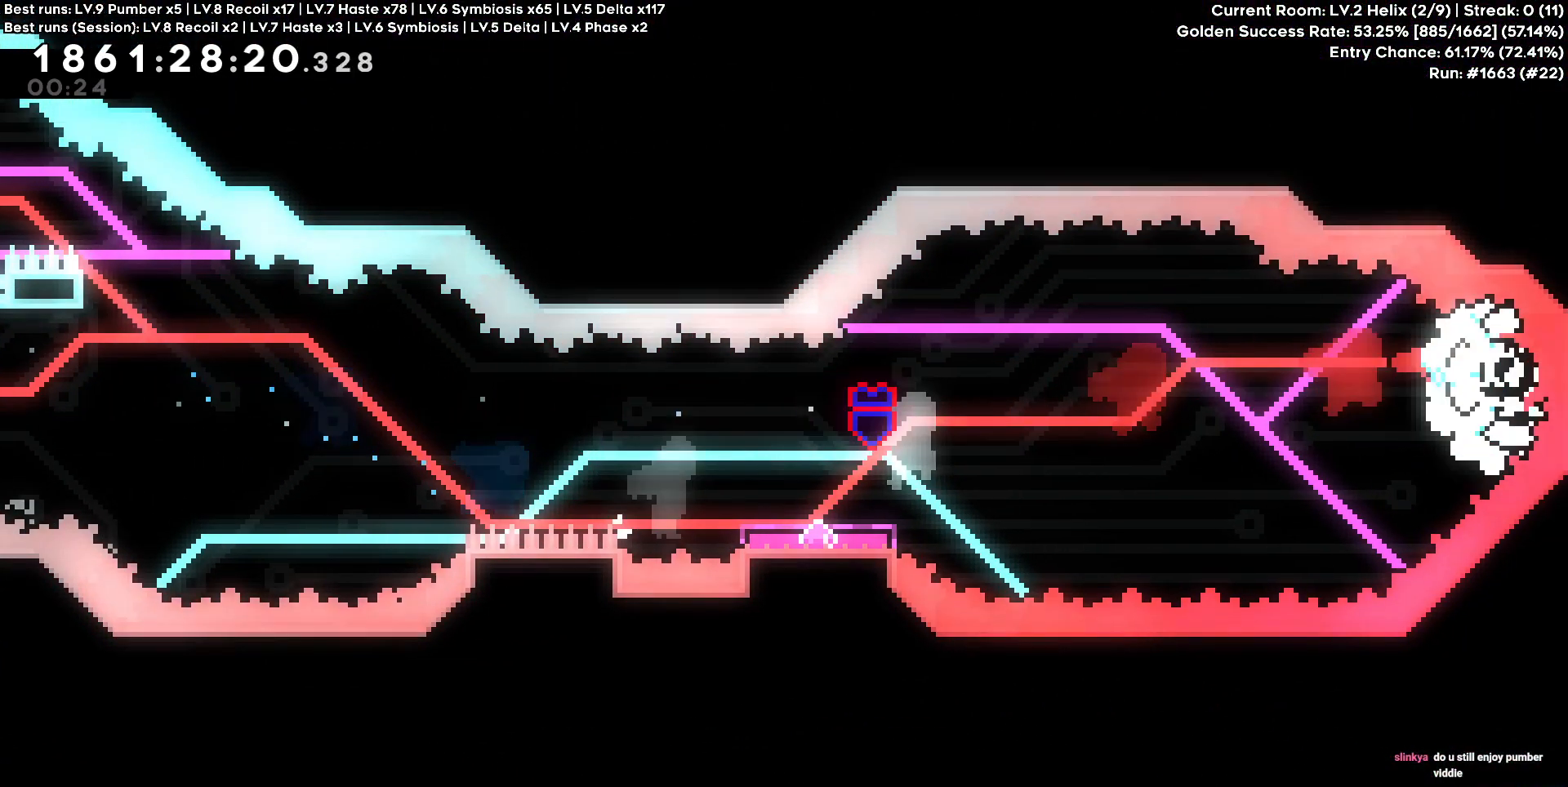
{"keys": ["a"], "events": [[250, "s", "down"], [500, "s", "up"]]}
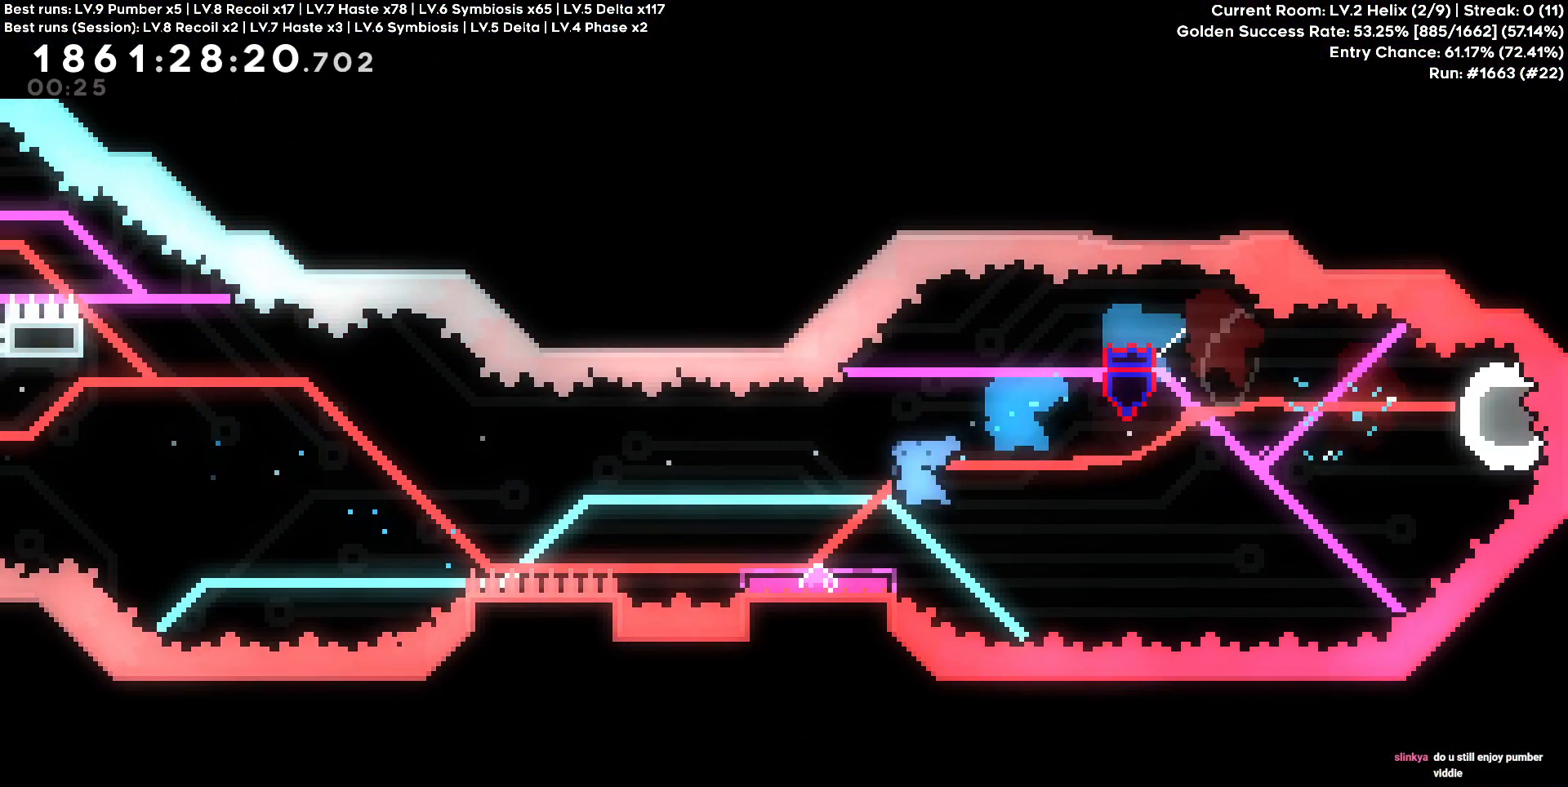
{"keys": ["a", "w"], "events": [[433, "w", "down"]]}
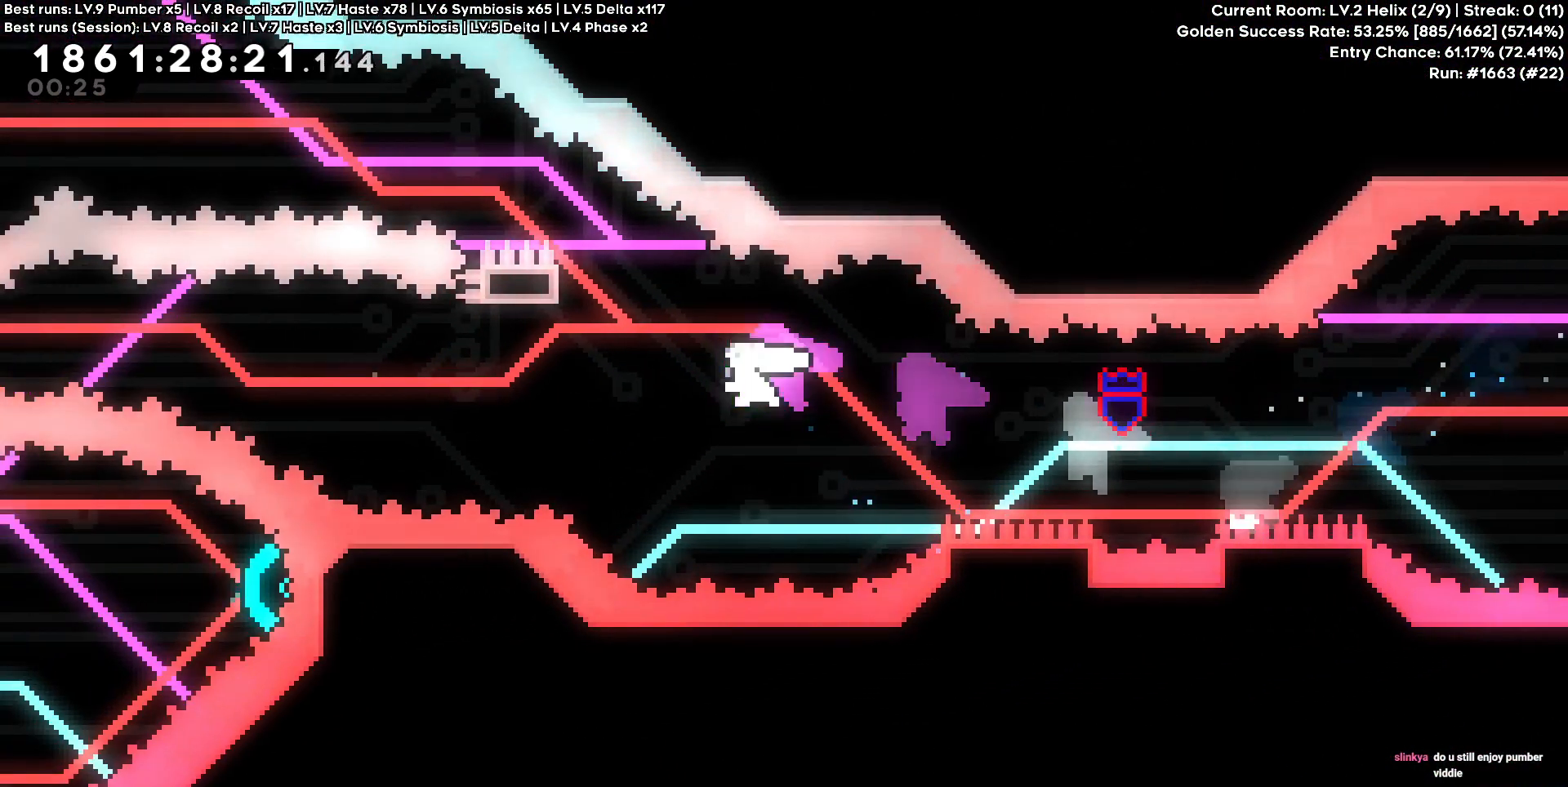
{"keys": ["a", "w"], "events": []}
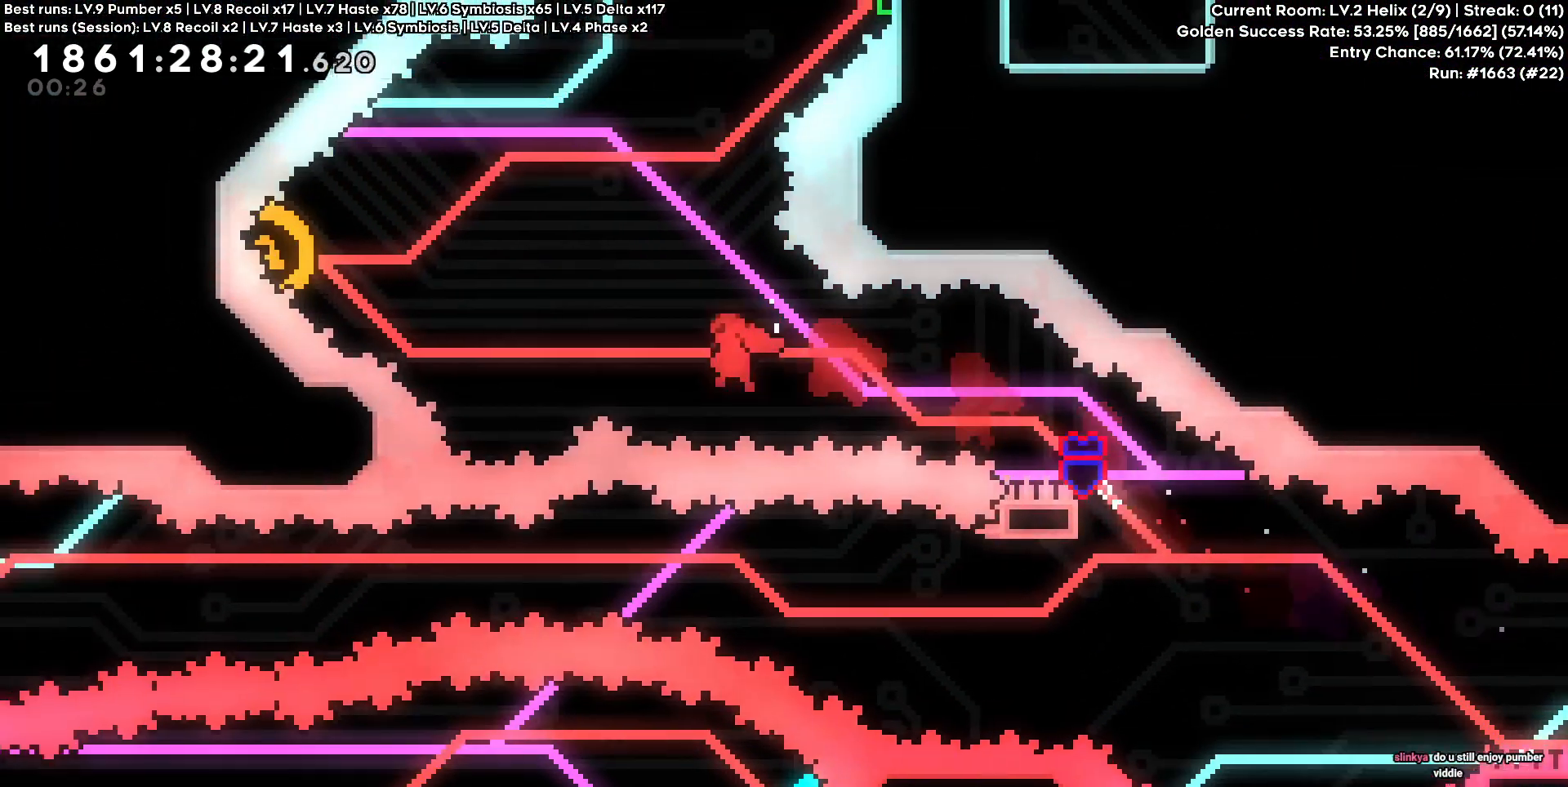
{"keys": ["a"], "events": [[450, "w", "up"]]}
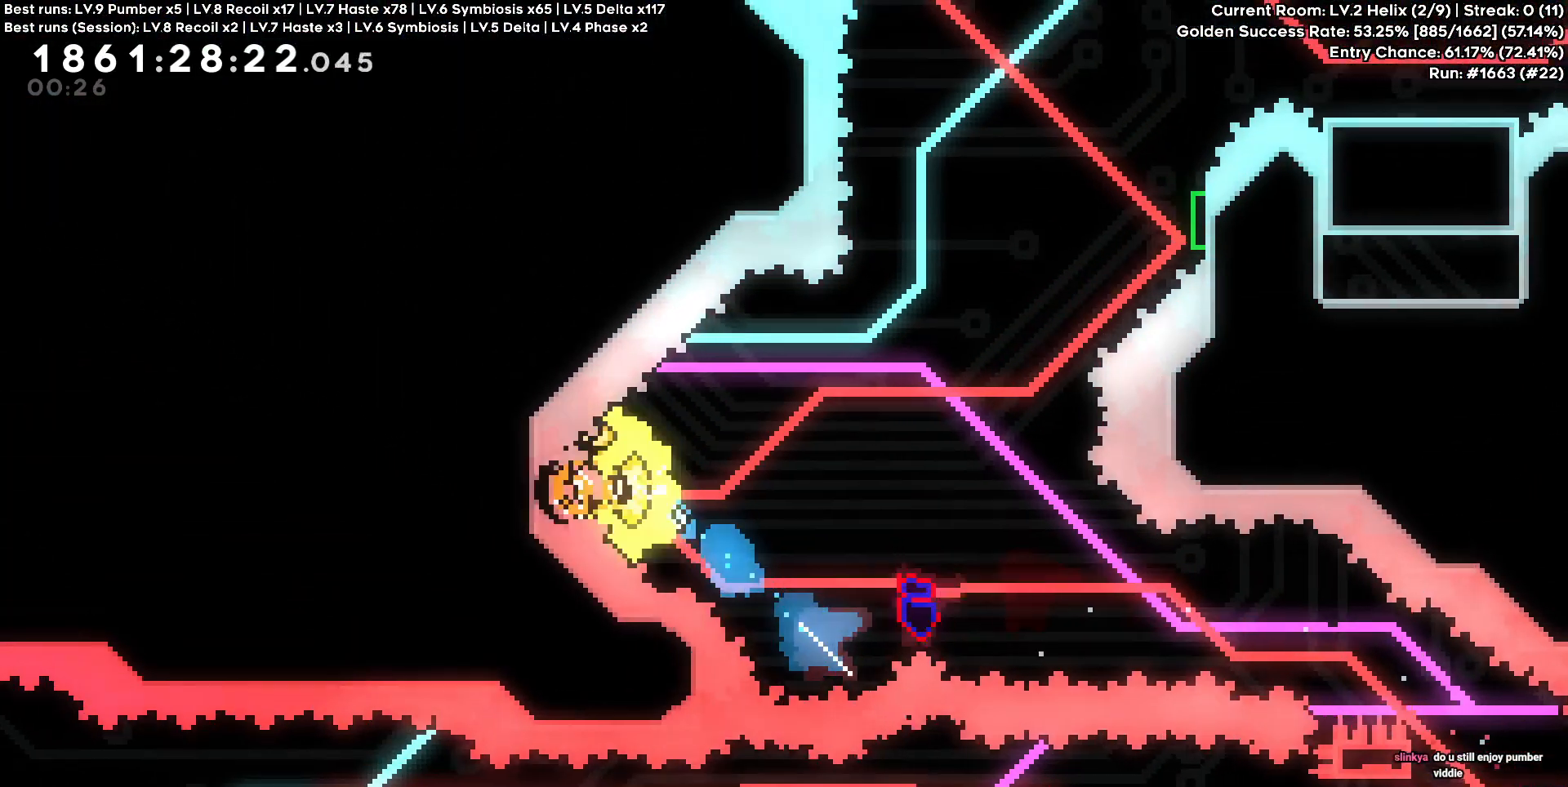
{"keys": ["w"], "events": [[233, "a", "up"], [417, "w", "down"]]}
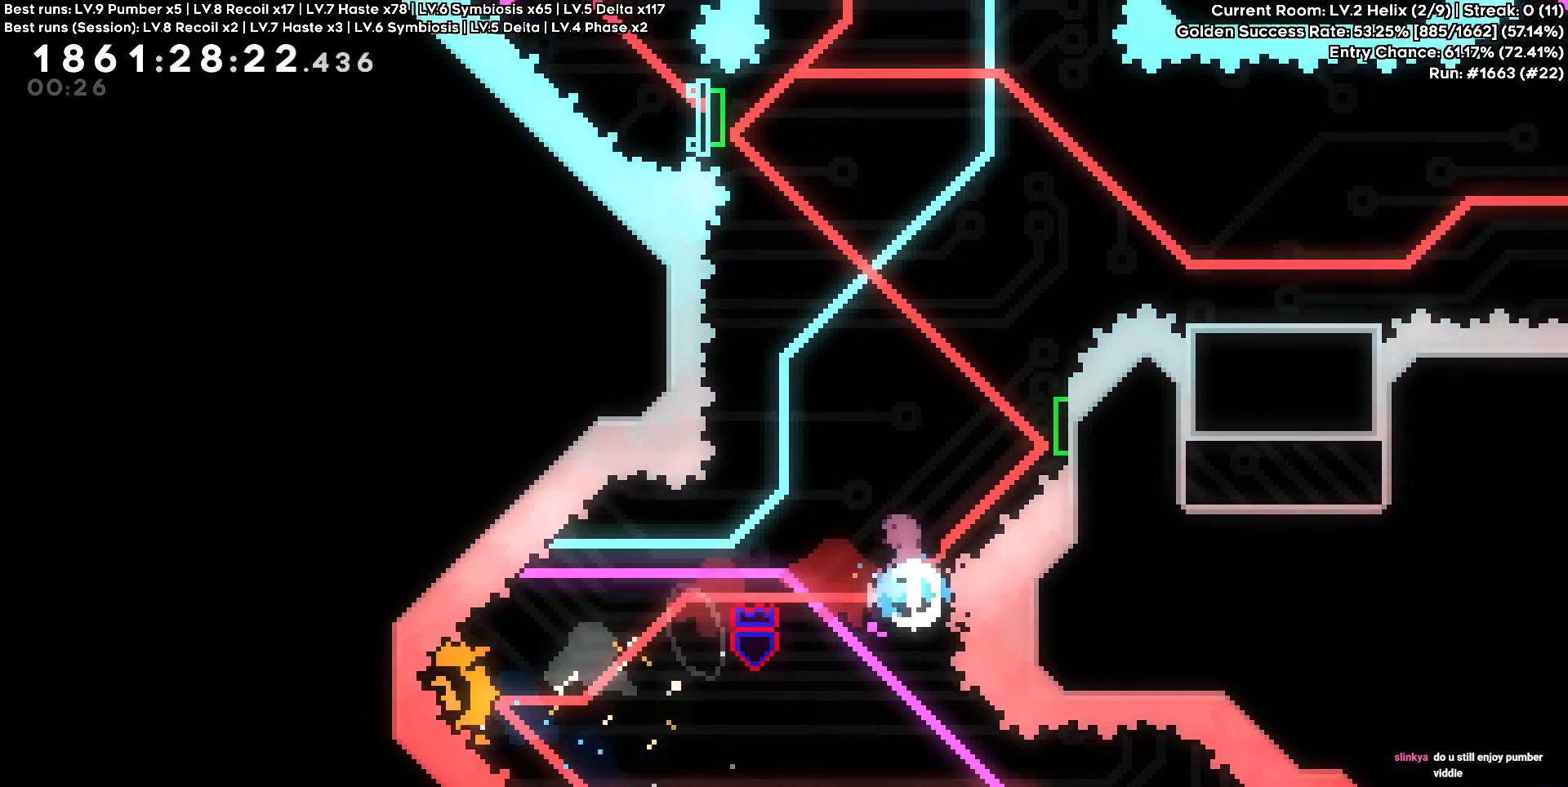
{"keys": ["d", "w"], "events": [[200, "d", "down"]]}
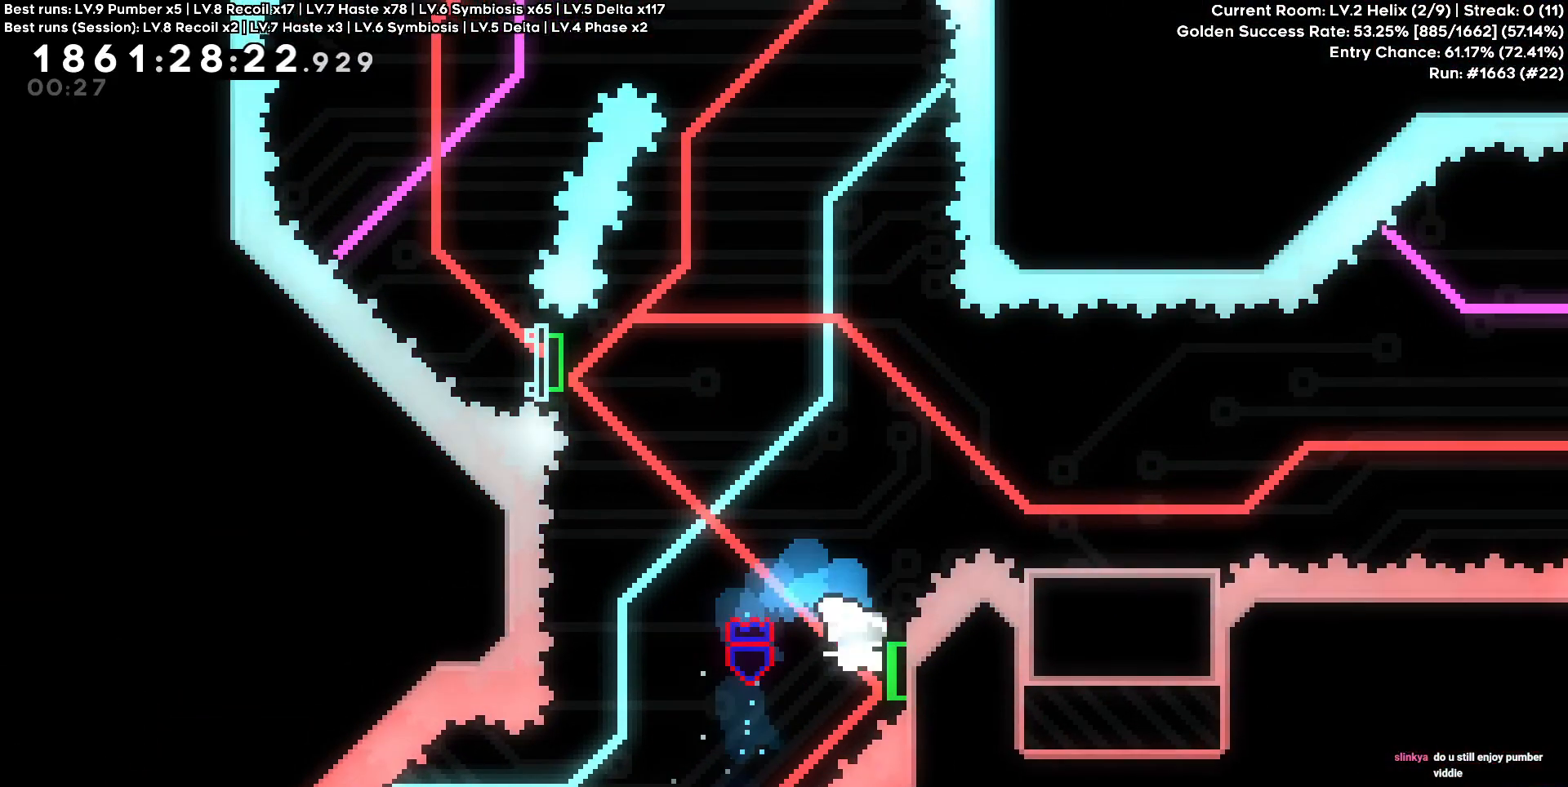
{"keys": ["a"], "events": [[167, "d", "up"], [217, "a", "down"], [217, "w", "up"]]}